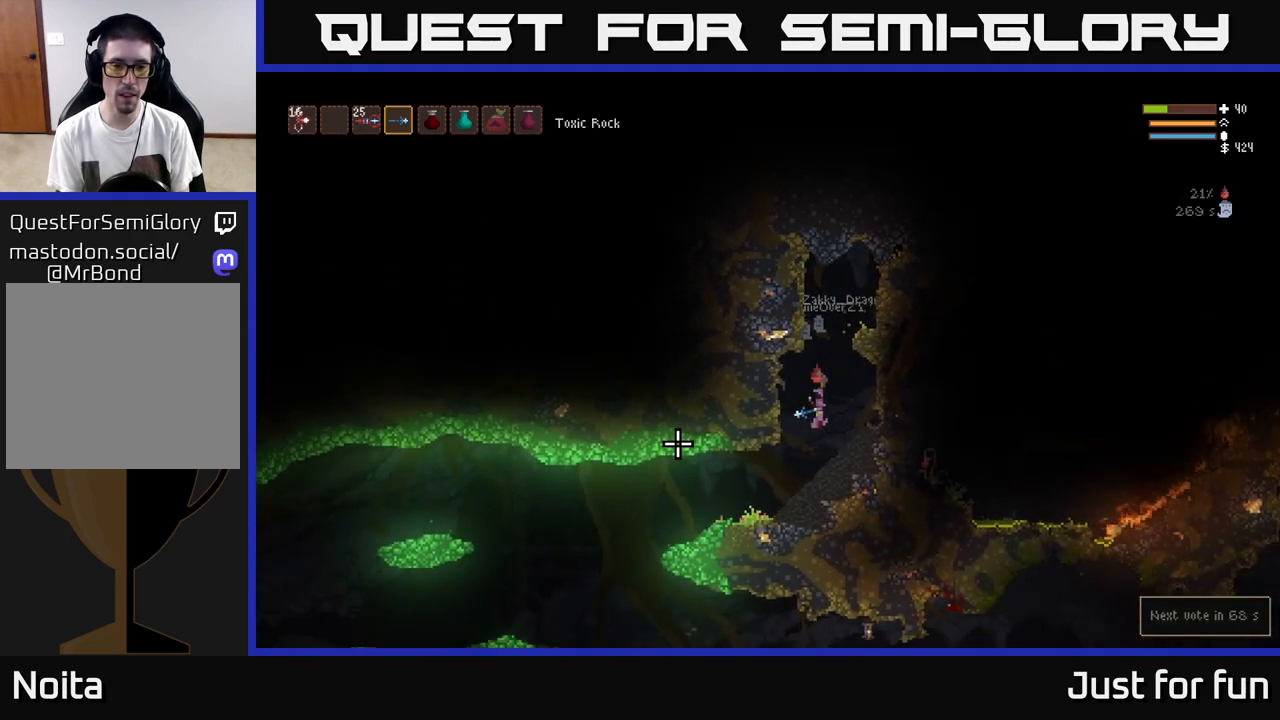
Gameplay with a controller (Xbox layout); each line is a JSON object with the inputs held at the frame after it (dt_ms = milliseconds from this image to that frame). "events" lists button and stick changes between this image and that frame as [ms after this image, input, new state], when the widget could be followed in between. Not read: R3.
{"dt_ms": 1000, "buttons": [], "left_stick": "left", "right_stick": "left"}
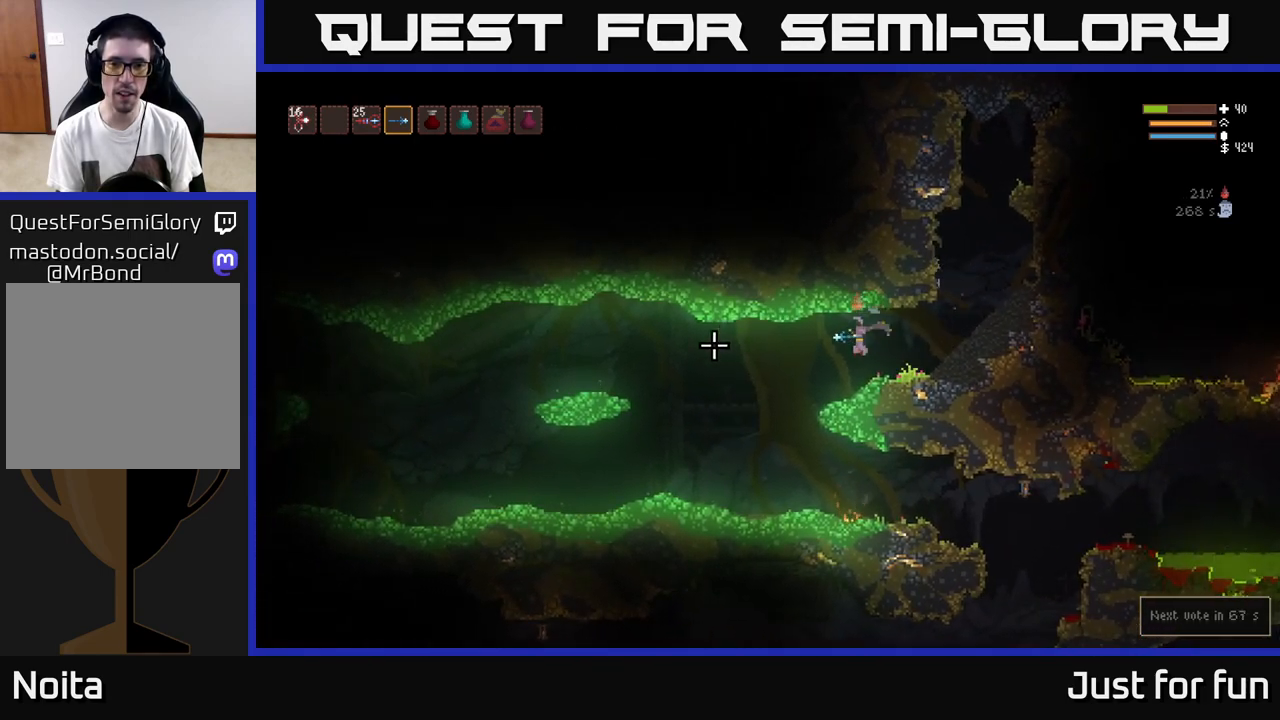
{"dt_ms": 500, "buttons": [], "left_stick": "left", "right_stick": "left", "events": [[217, "L2", "down"], [283, "L2", "up"]]}
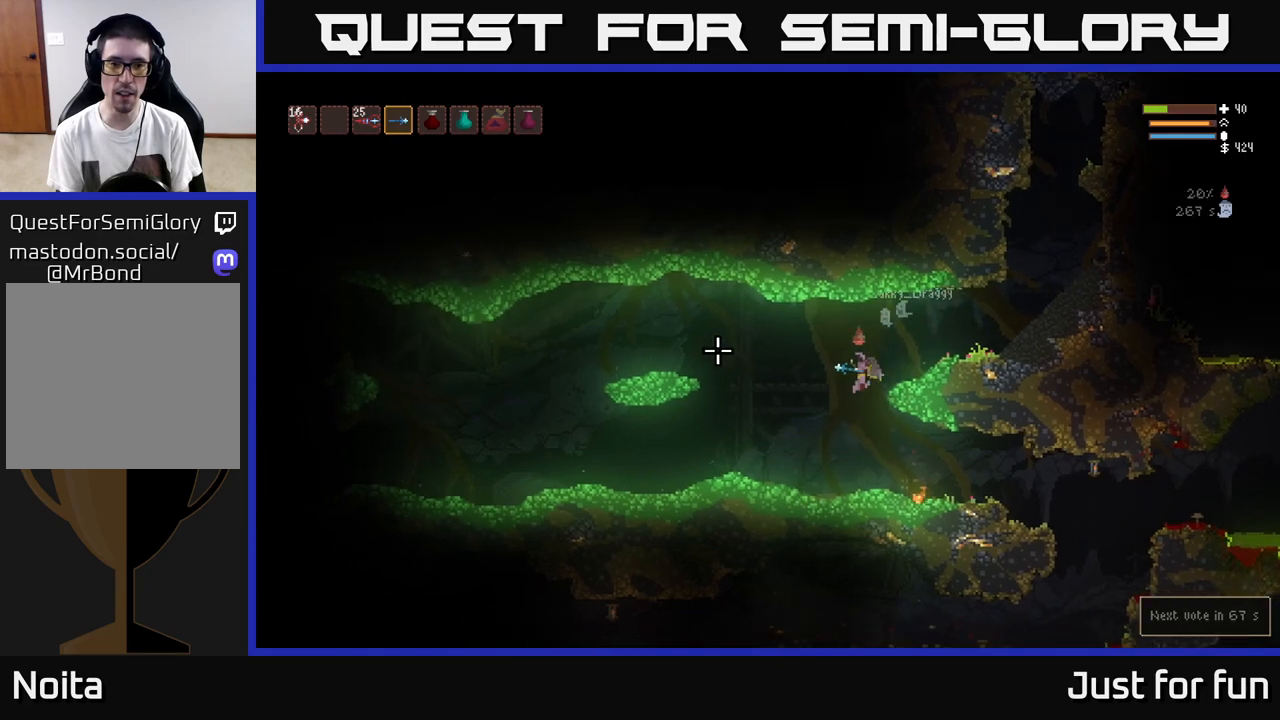
{"dt_ms": 500, "buttons": [], "left_stick": "left", "right_stick": "left", "events": [[150, "L2", "down"], [267, "L2", "up"]]}
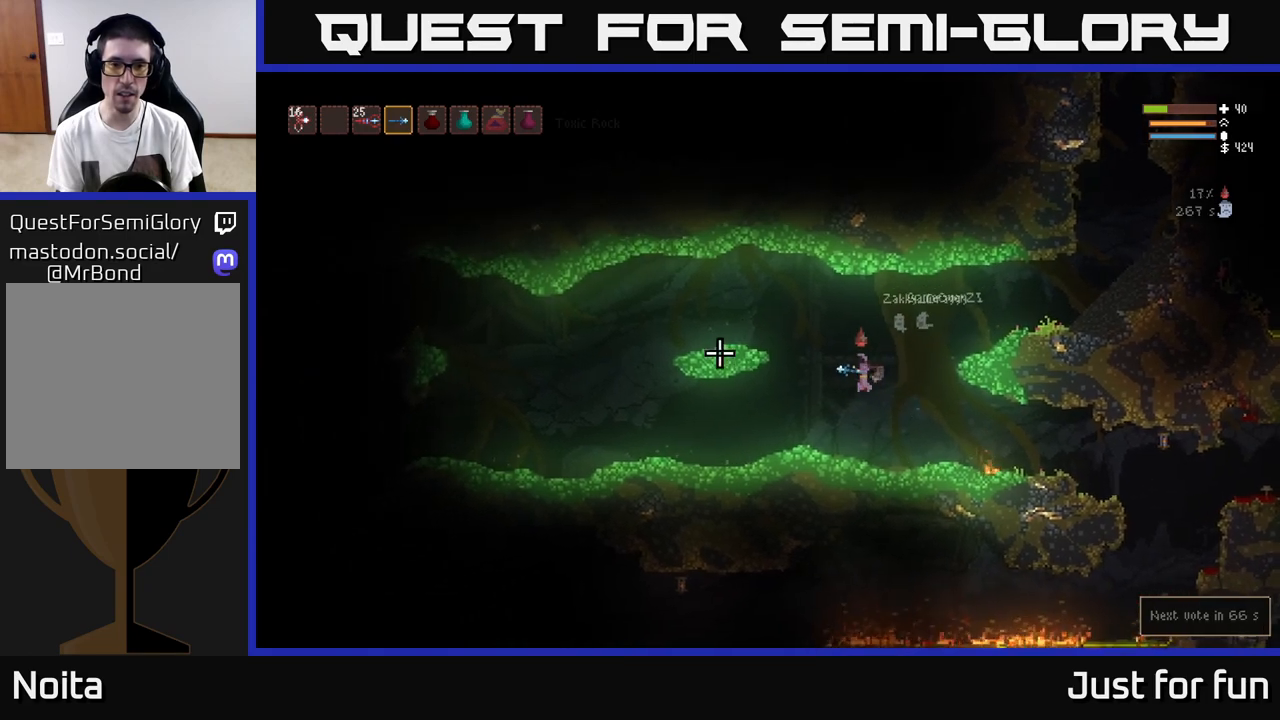
{"dt_ms": 500, "buttons": [], "left_stick": "left", "right_stick": "left", "events": [[67, "L2", "down"], [183, "L2", "up"]]}
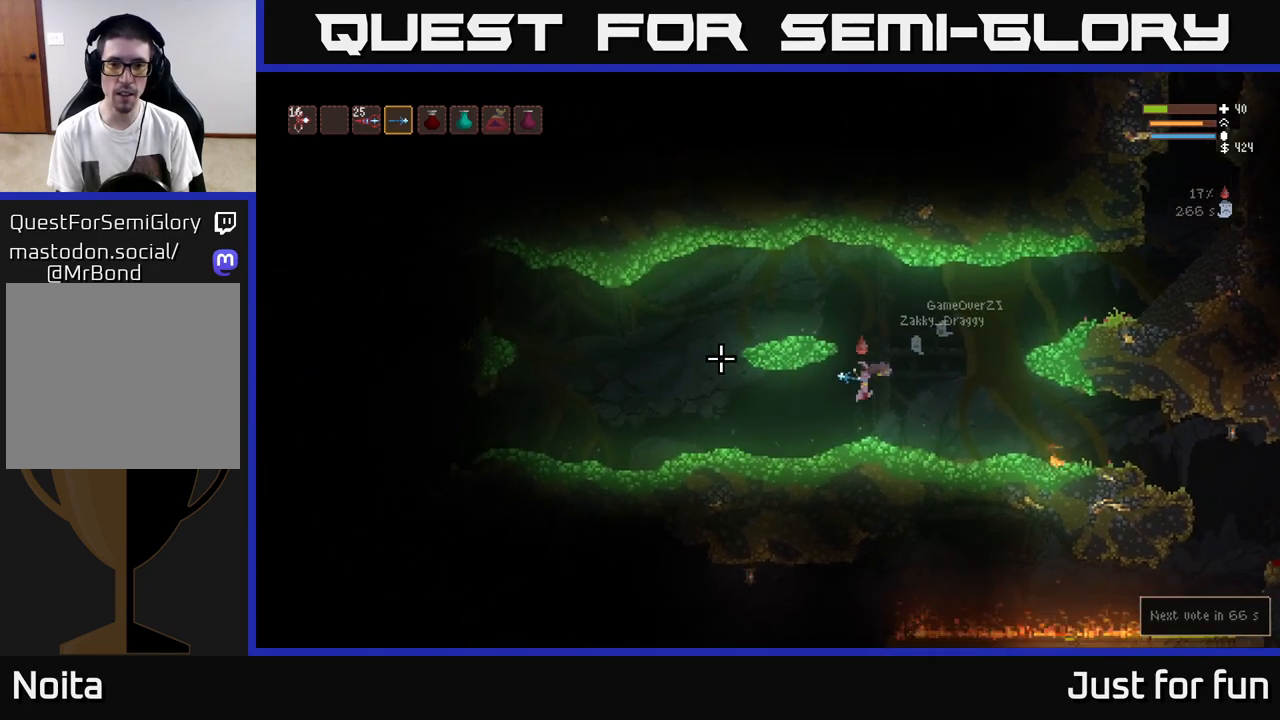
{"dt_ms": 500, "buttons": ["L2"], "left_stick": "left", "right_stick": "left", "events": [[133, "L2", "down"], [233, "L2", "up"], [467, "L2", "down"]]}